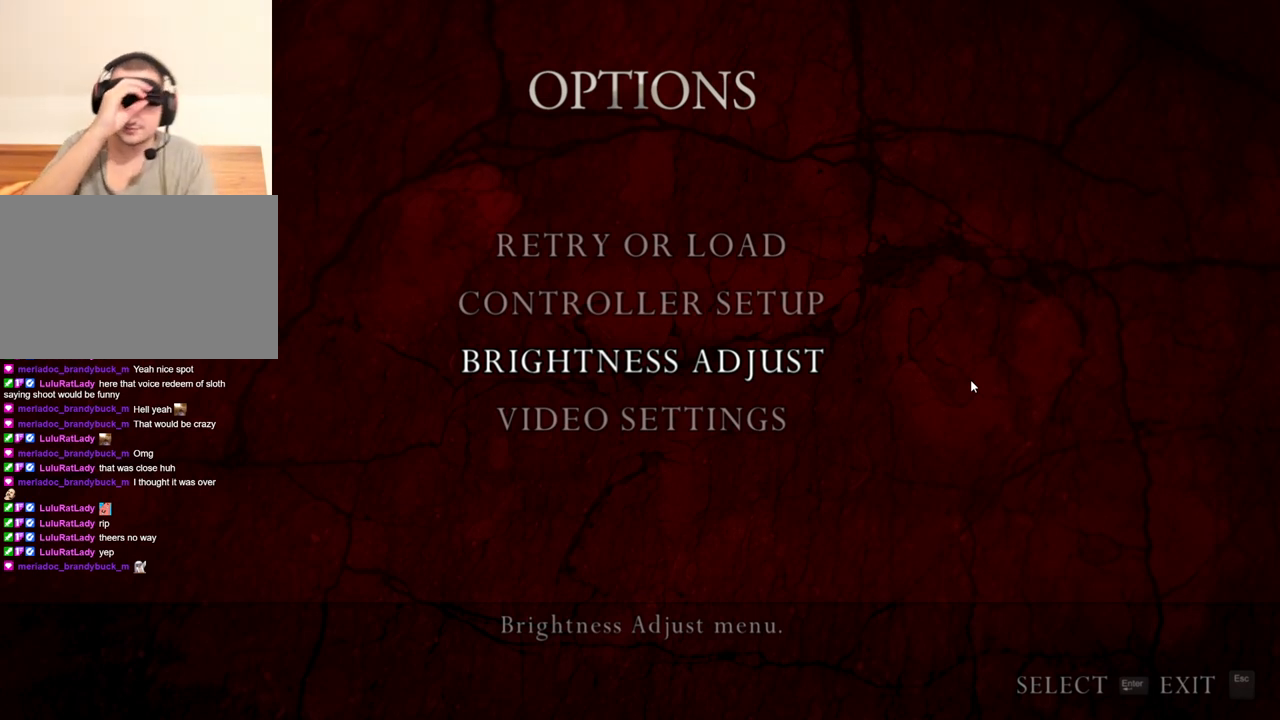
Gameplay with keyboard and mouse; each line is a JSON object with the keys and mouse buttons held at the frame after it. "events" lists presses ("down") and releases ("up") of "1", "2", "3", "4", "5", "a", "alt", "b", "c", "ctrl", "d", "e", "f", "g", "q", "r", "s", "shift", "space", "t", "tab", "tilde", "v", "w", "x", "z", "mouse_left", "mouse_wheel", "mouse_right", "mouse_mb4" and "mouse_mb5" between this image and that frame as [ms after this image, input, new state], when the widget could be followed in between. "mouse_left", "mouse_wheel", "mouse_right", "mouse_mb4", "mouse_mb5" = the "left", "wheel", "right", "mb4", "mb5" buttons of the "mouse" list. No other keys are recorded. "wheel" means that the mouse wheel is clicked or scrolled. Mouse movement is not recorded.
{"keys": [], "mouse": [], "events": [[267, "shift", "down"], [433, "shift", "up"]]}
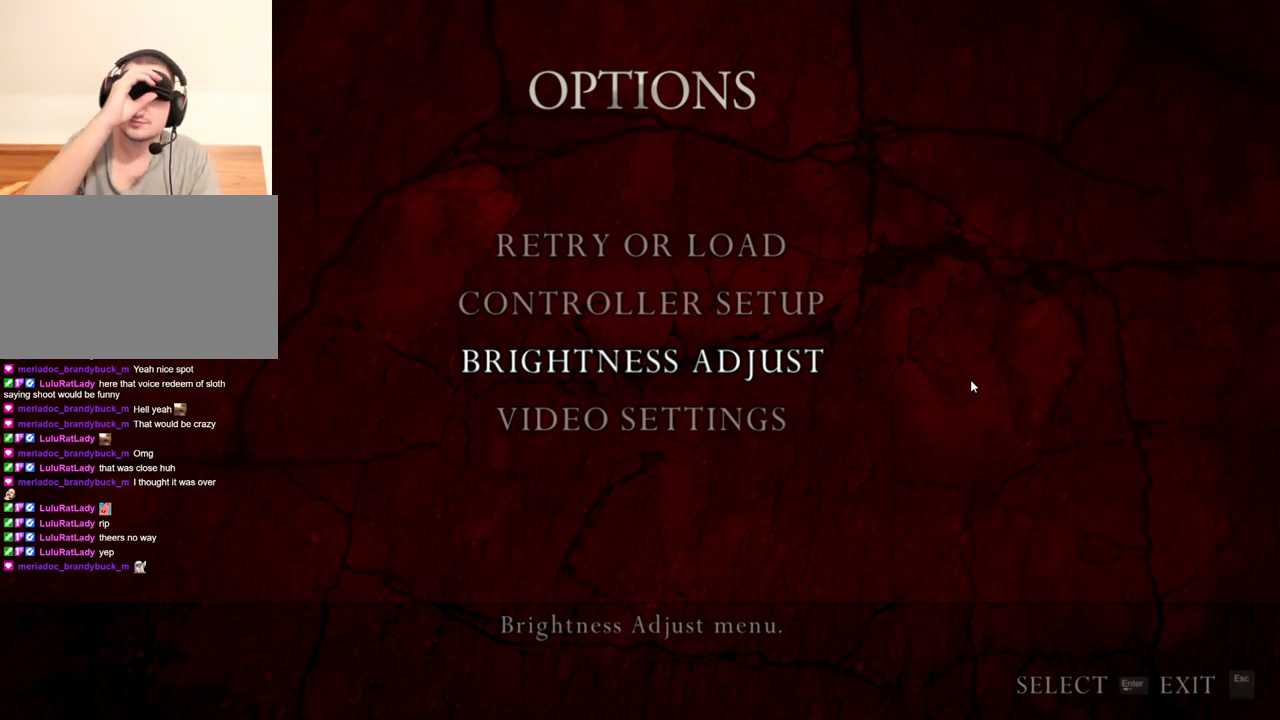
{"keys": [], "mouse": [], "events": [[100, "shift", "down"], [100, "tab", "down"], [233, "shift", "up"], [233, "tab", "up"]]}
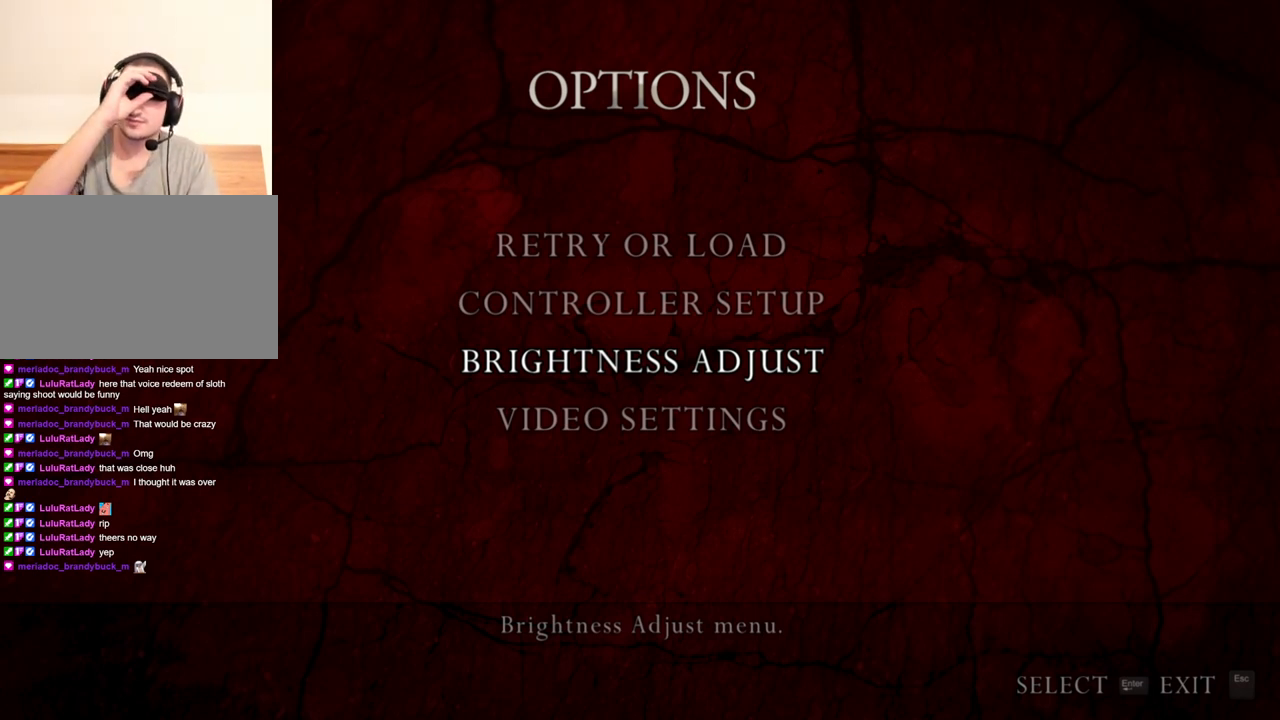
{"keys": [], "mouse": [], "events": []}
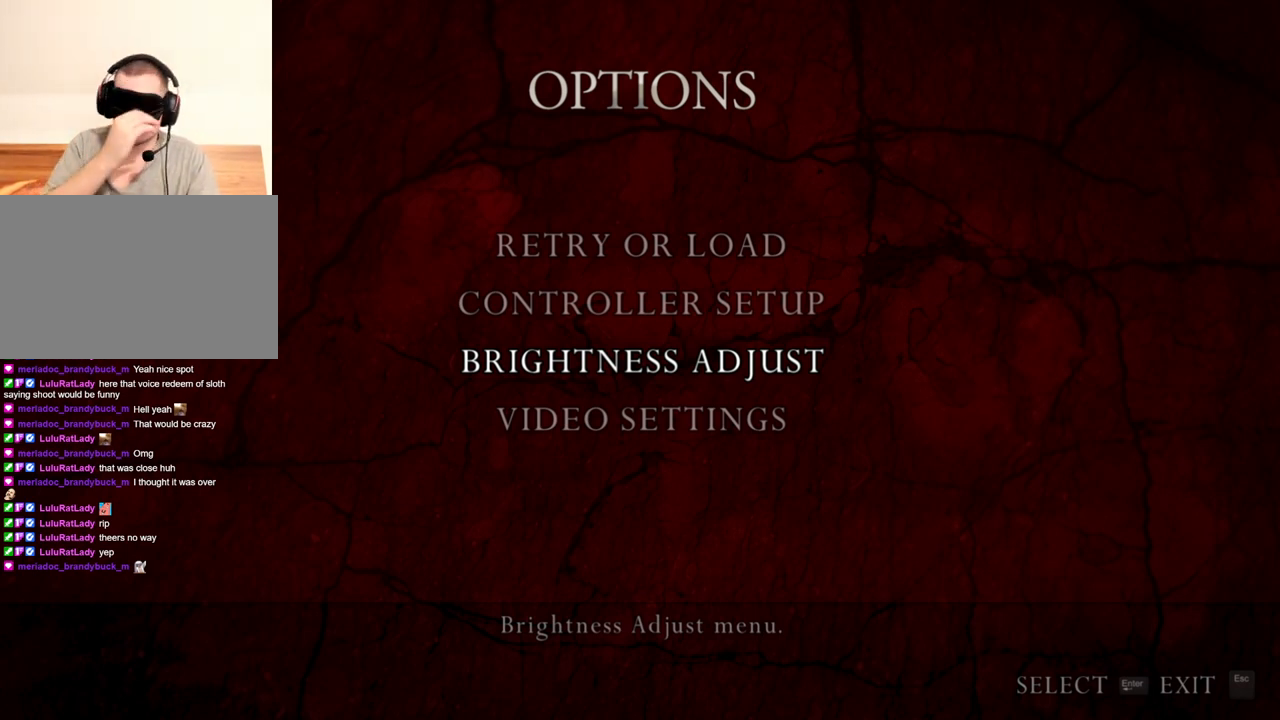
{"keys": [], "mouse": [], "events": []}
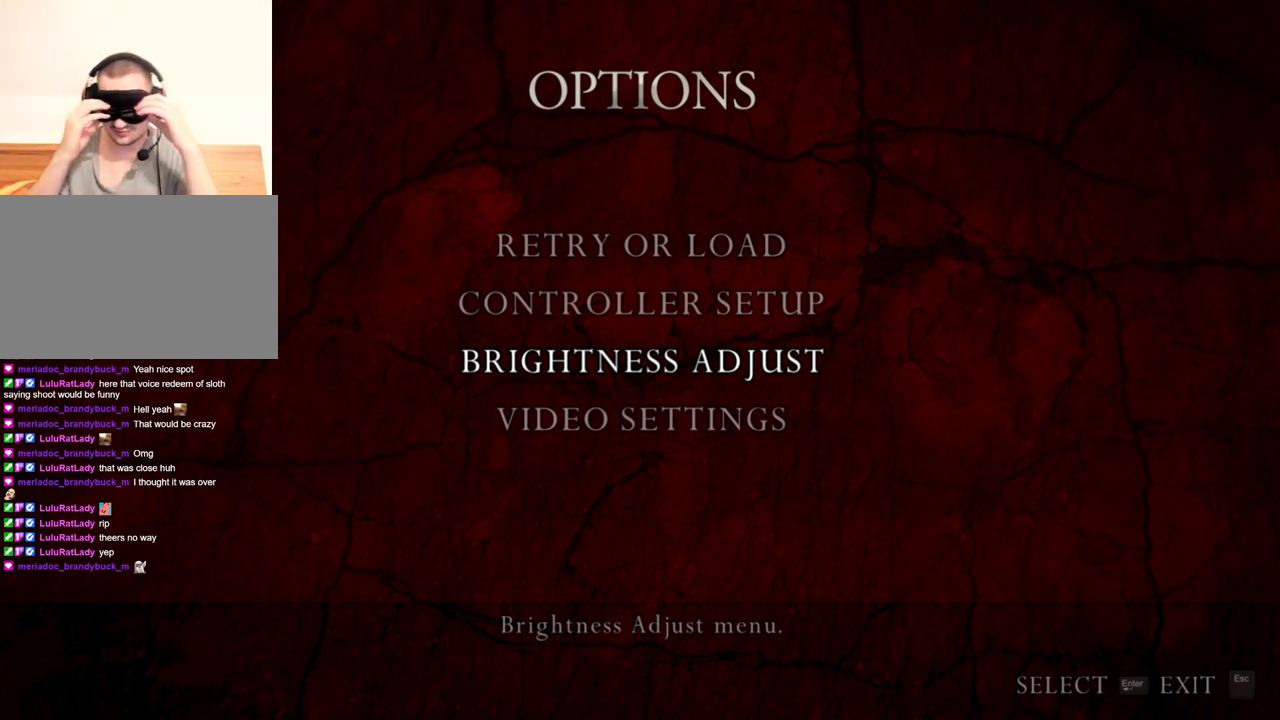
{"keys": [], "mouse": [], "events": []}
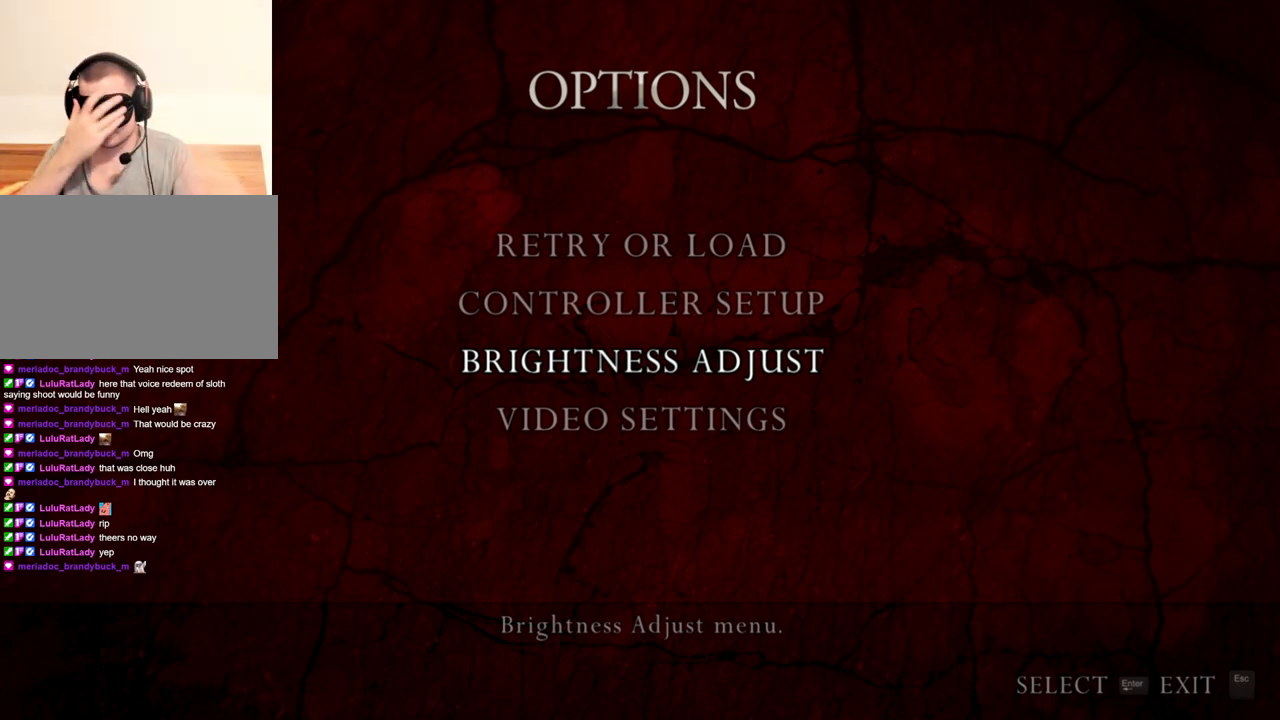
{"keys": [], "mouse": [], "events": []}
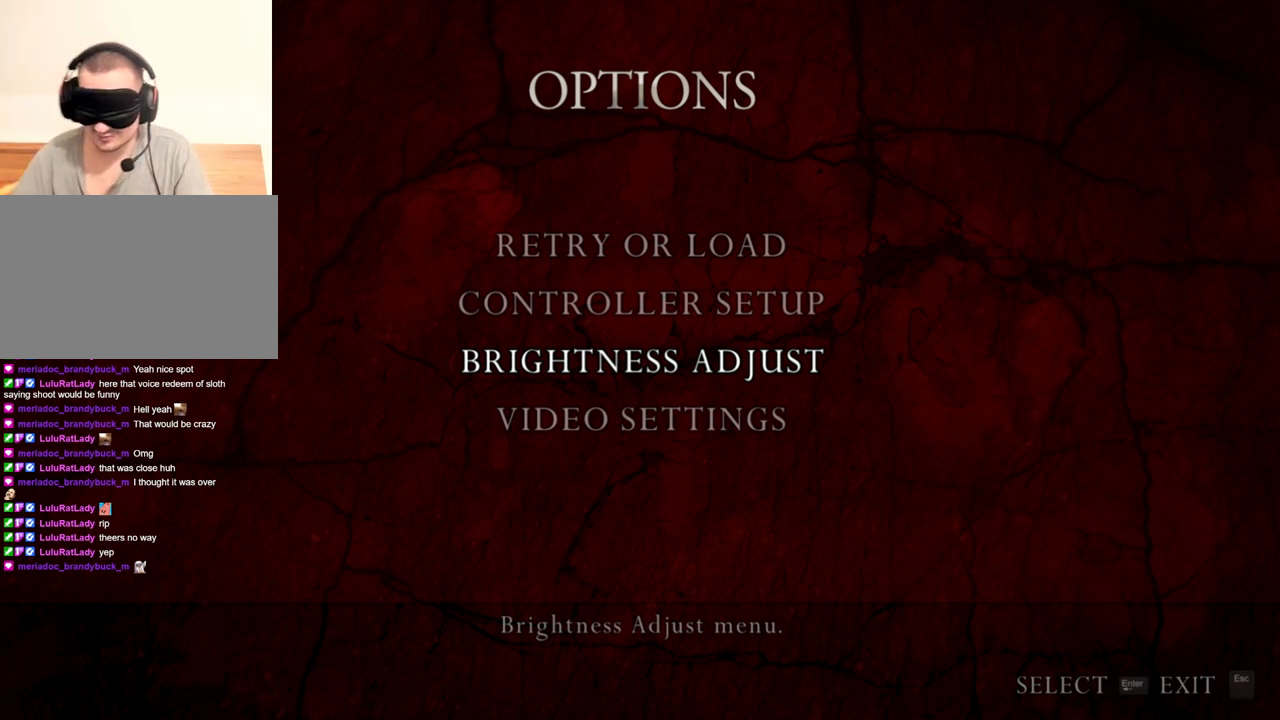
{"keys": [], "mouse": [], "events": []}
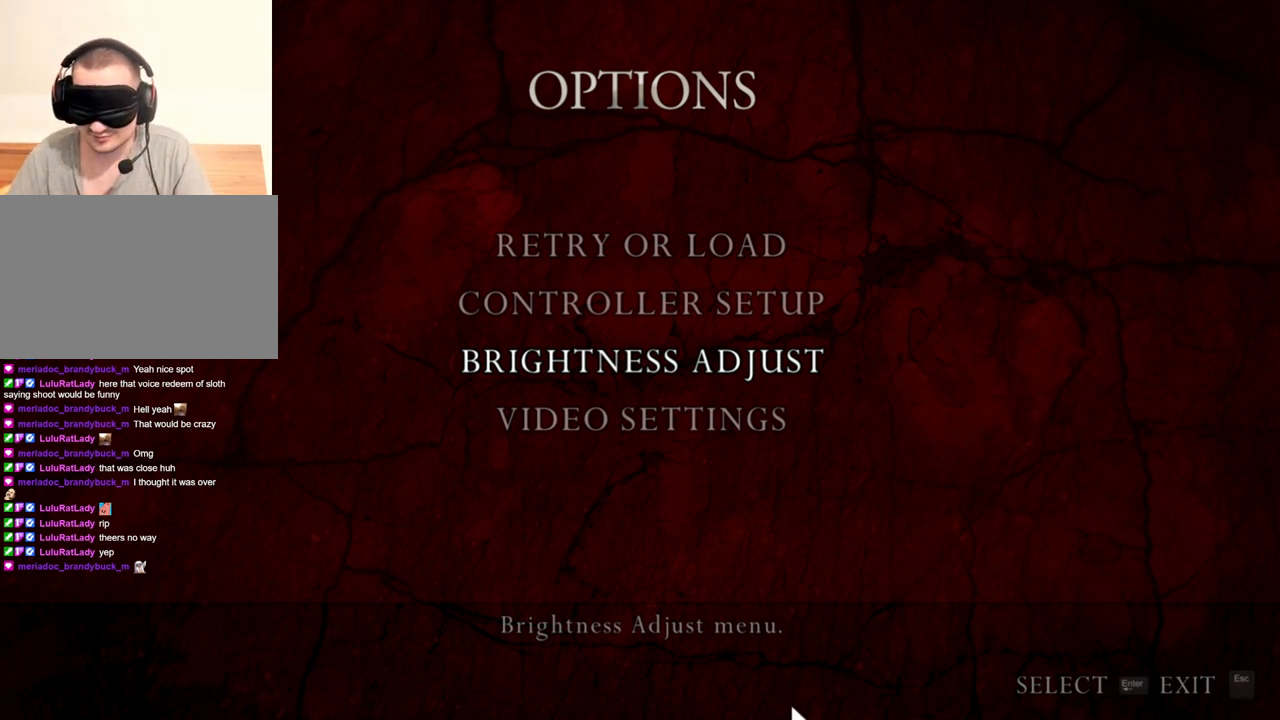
{"keys": [], "mouse": [], "events": []}
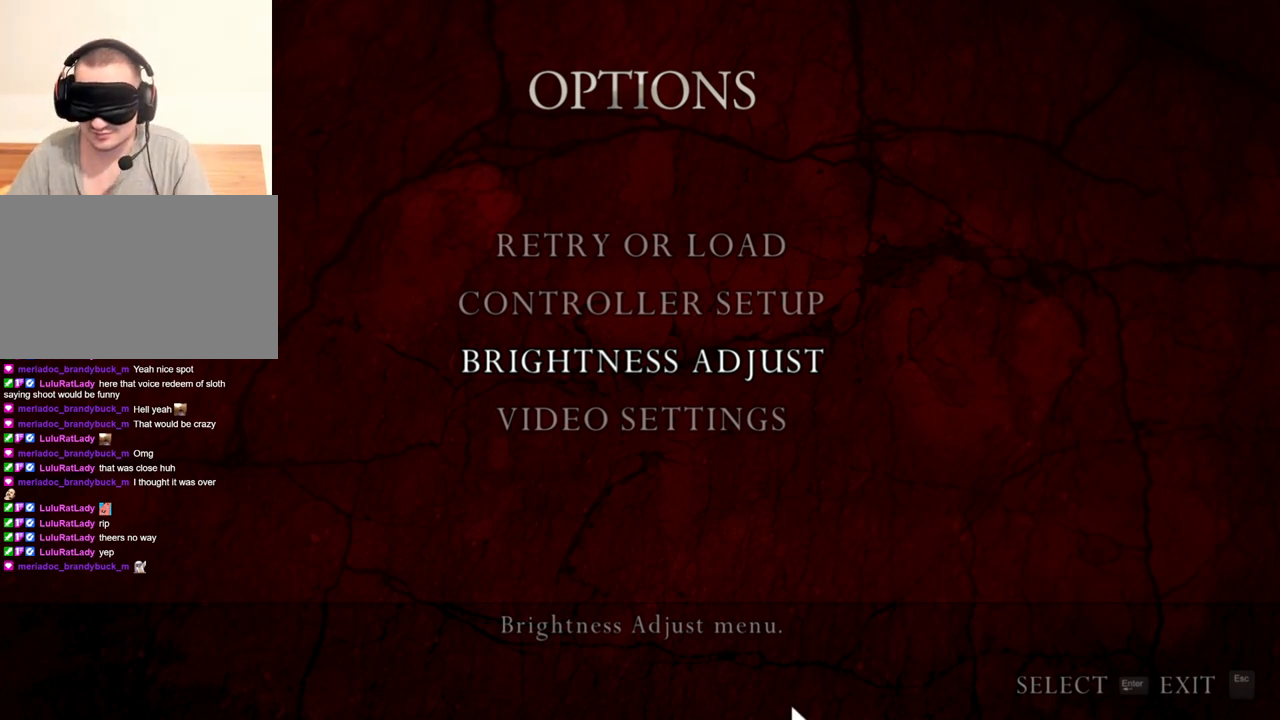
{"keys": [], "mouse": [], "events": []}
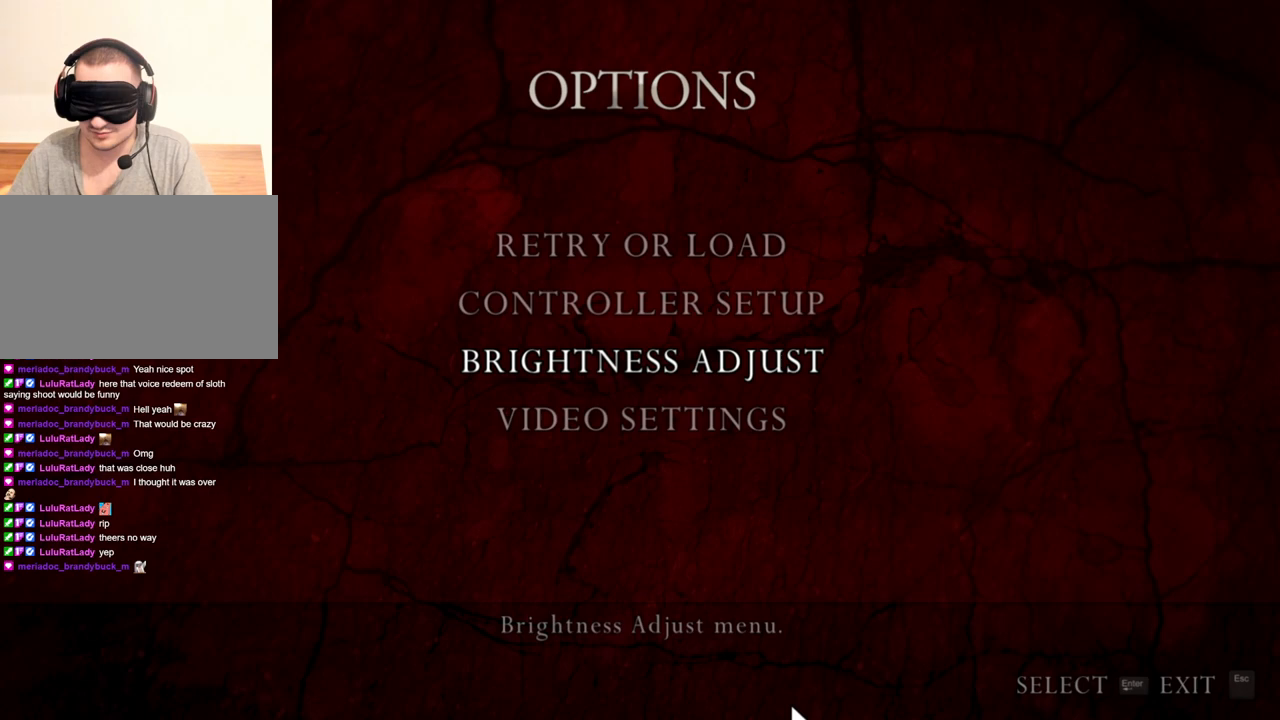
{"keys": [], "mouse": [], "events": []}
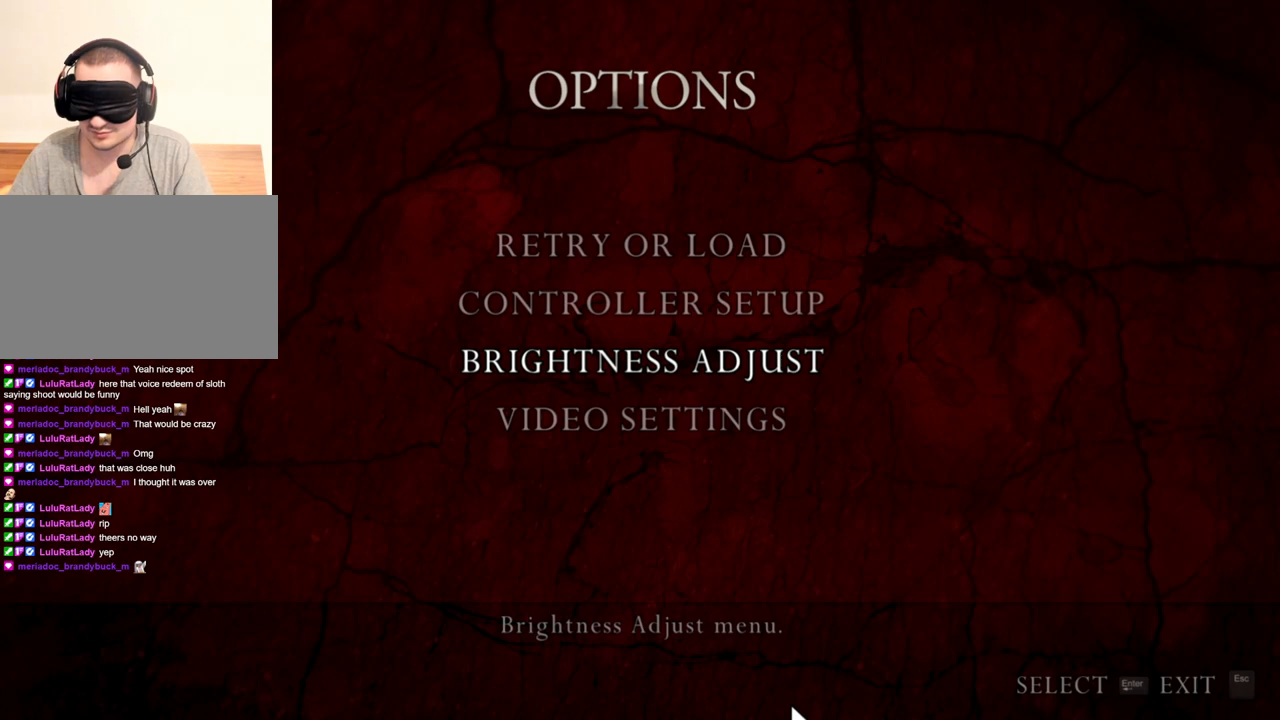
{"keys": ["tab"], "mouse": [], "events": [[400, "tab", "down"]]}
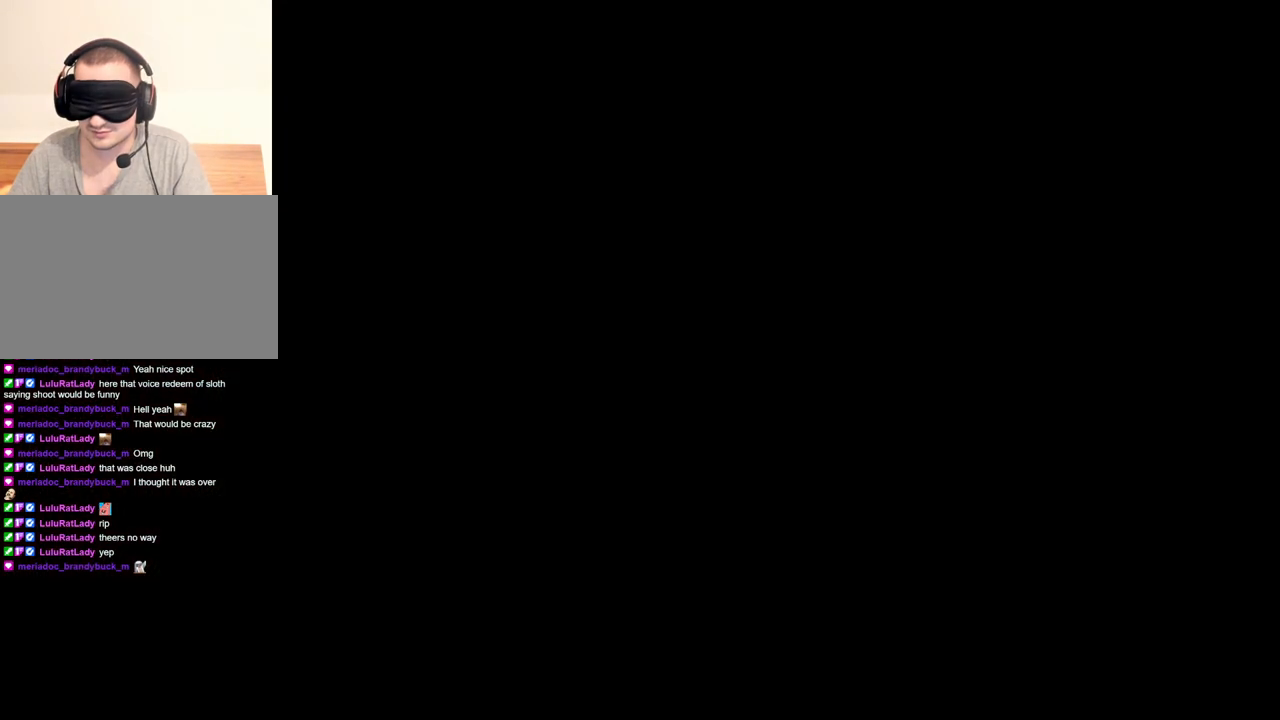
{"keys": [], "mouse": [], "events": [[67, "tab", "up"]]}
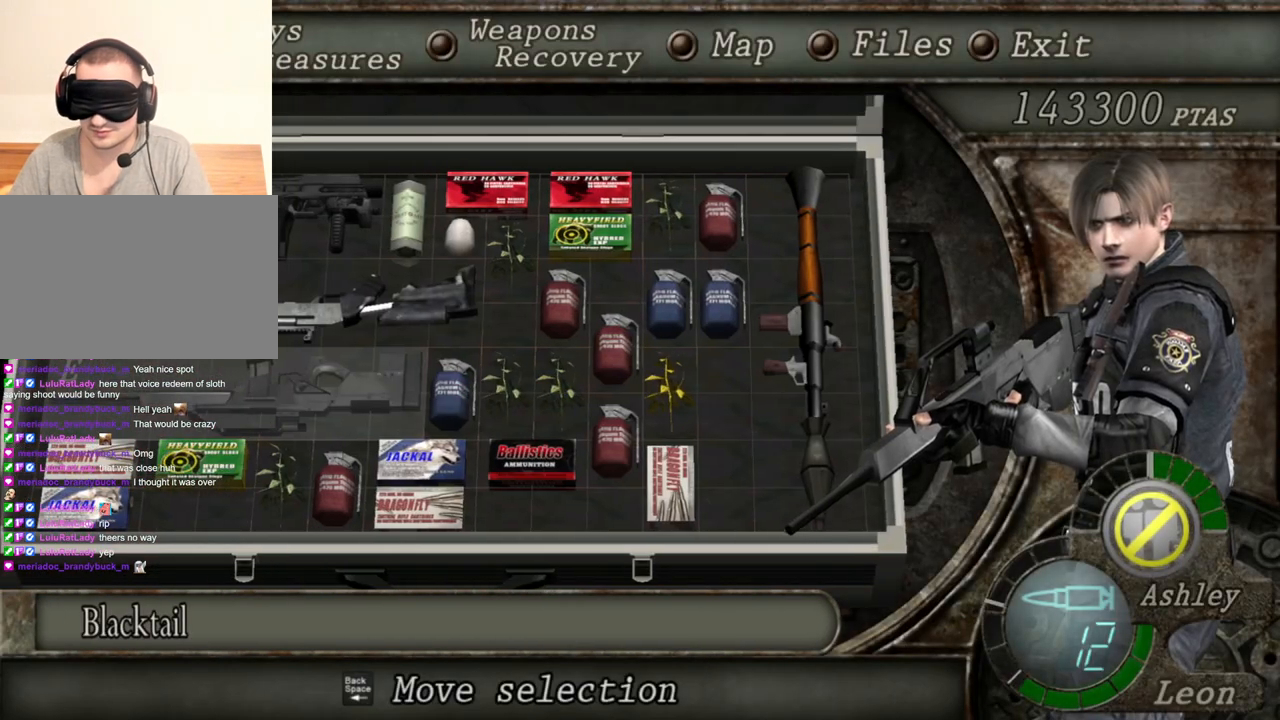
{"keys": [], "mouse": [], "events": []}
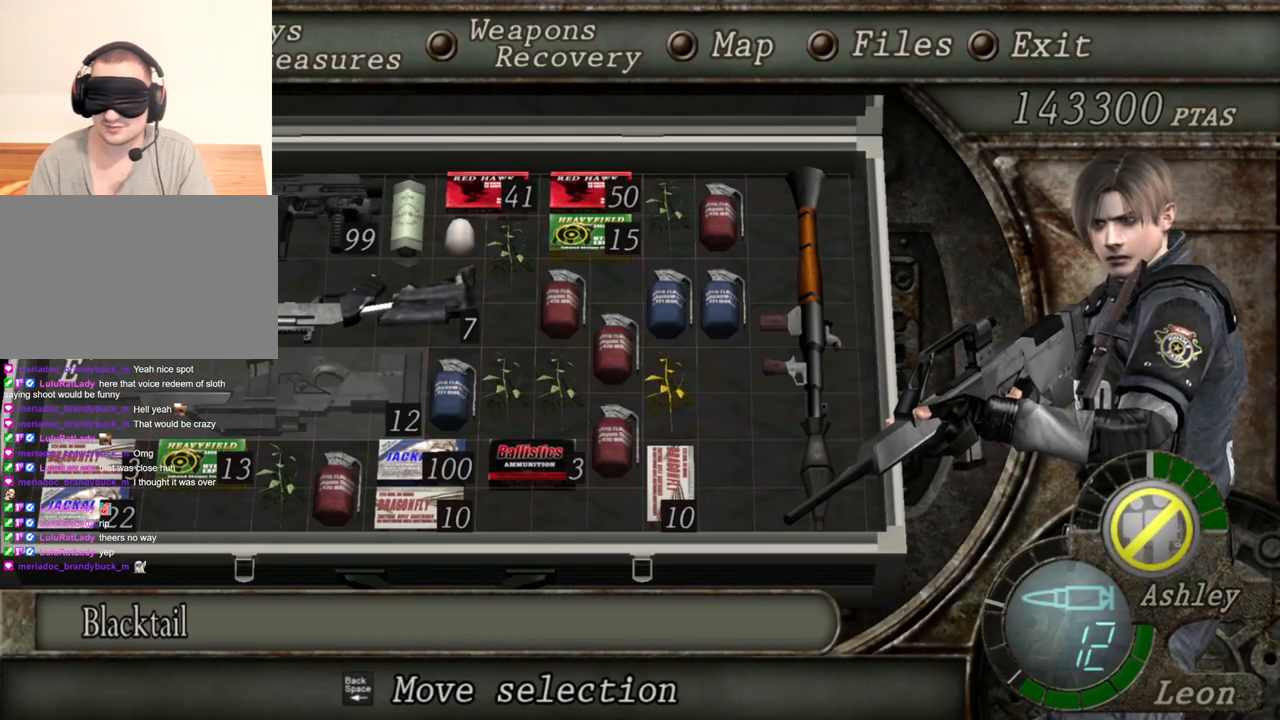
{"keys": [], "mouse": [], "events": []}
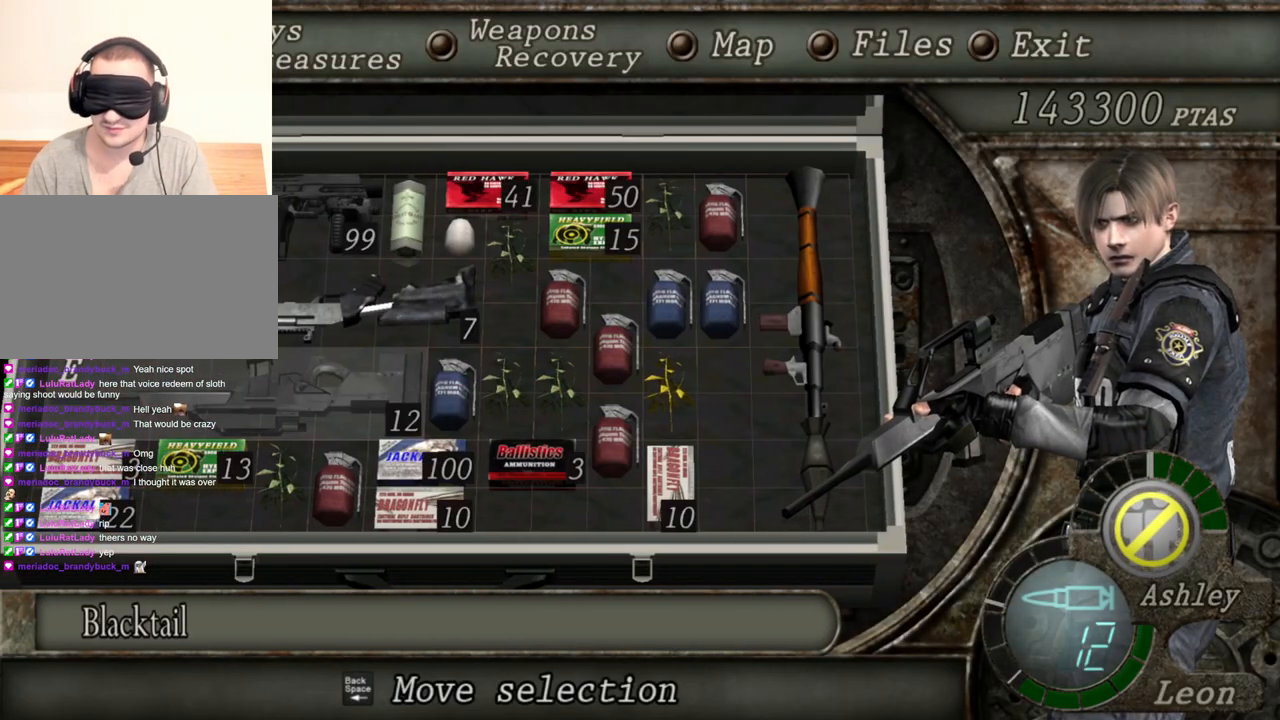
{"keys": [], "mouse": [], "events": []}
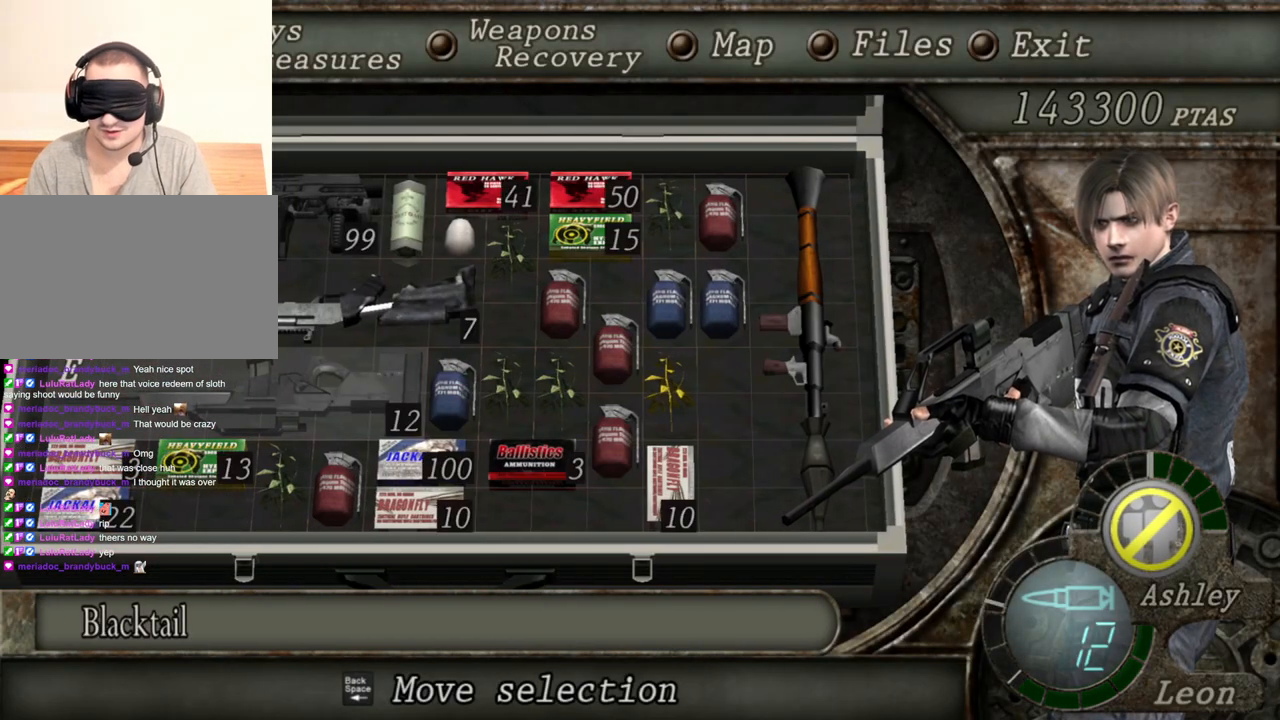
{"keys": [], "mouse": [], "events": []}
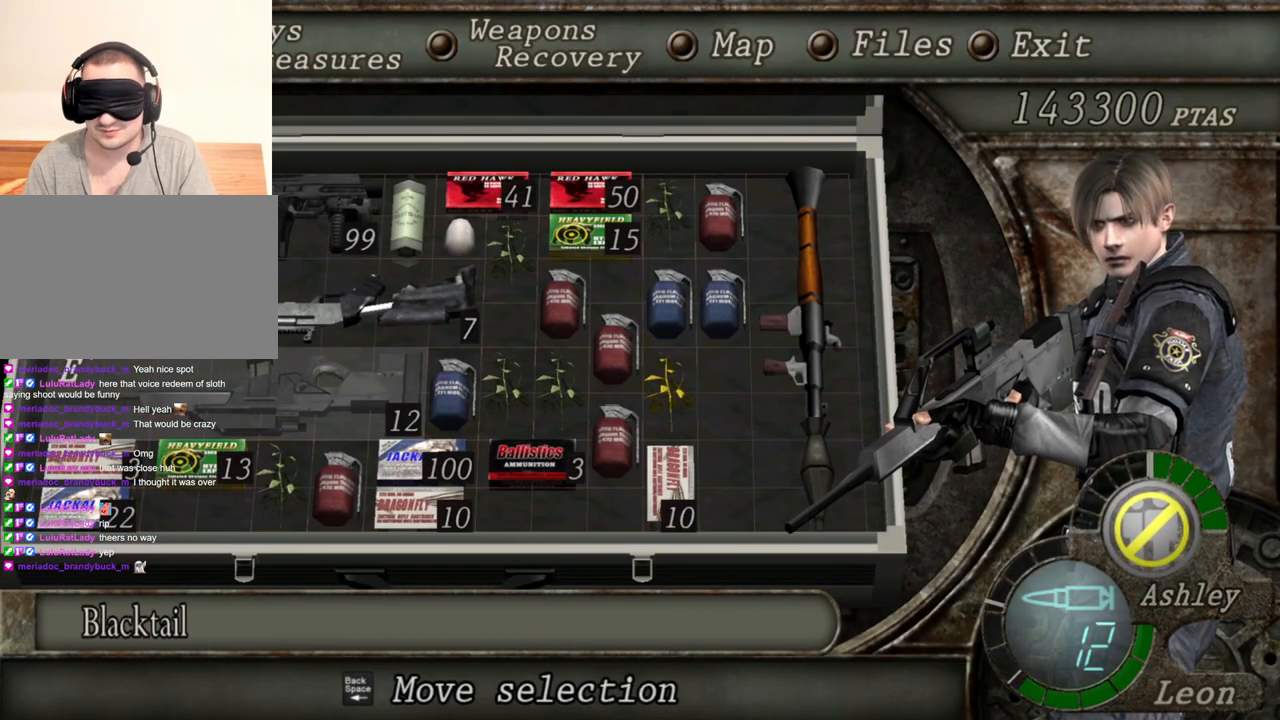
{"keys": [], "mouse": [], "events": []}
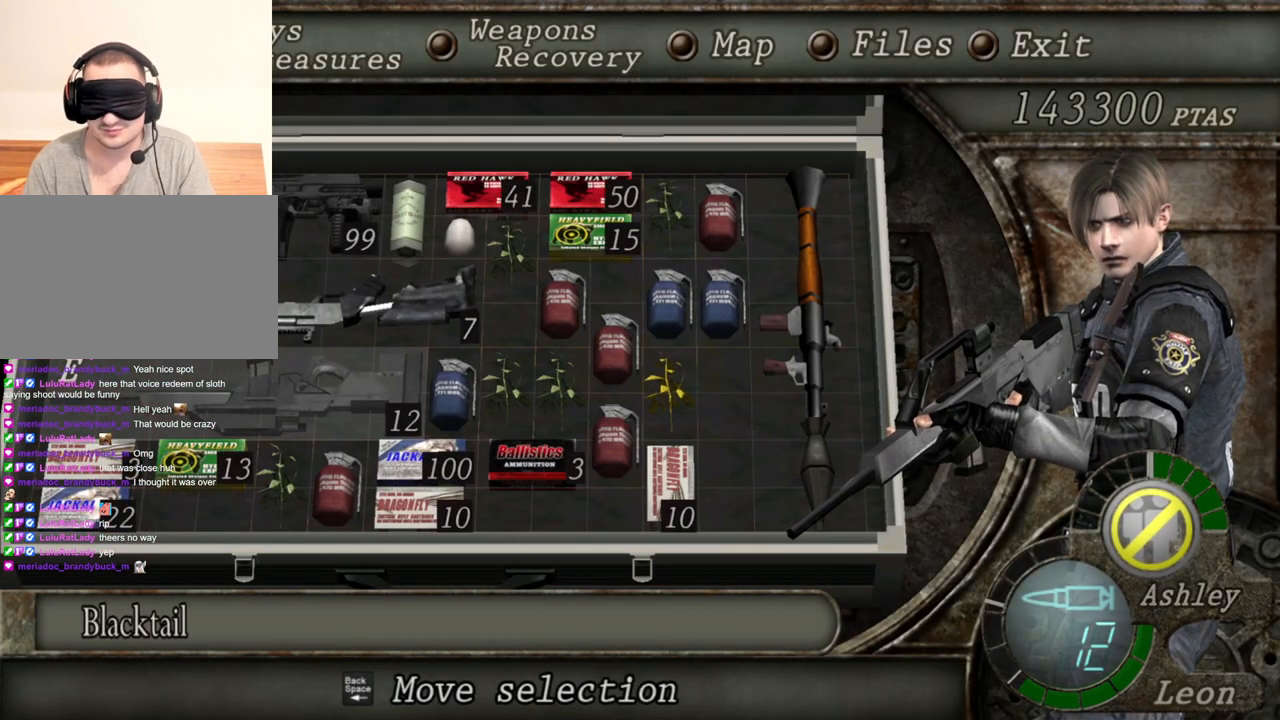
{"keys": [], "mouse": [], "events": []}